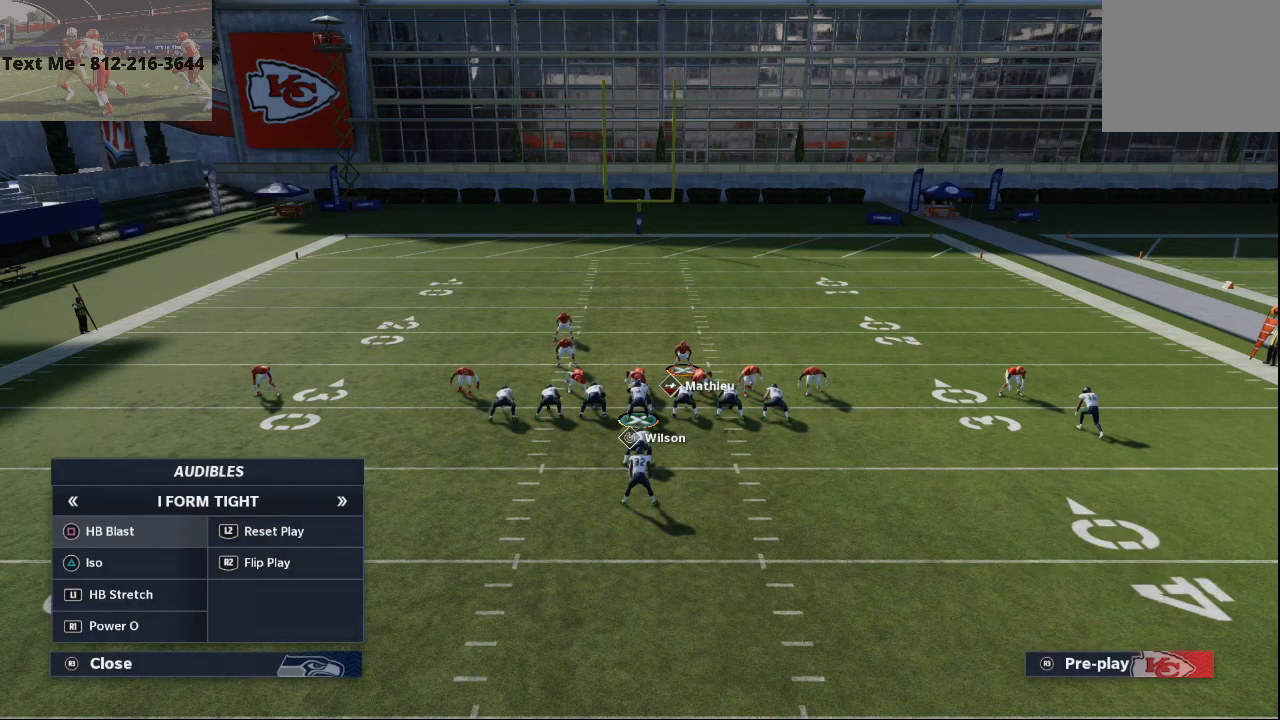
Gameplay with a controller (PlayStation layout); each line is a JSON object with the inputs held at the frame after it (dt_ms = milliseconds from this image to that frame). "events" lists button and stick changes between this image and that frame as [ms after this image, input, new state], when the widget could be followed in between. Not read: HOME L1 R1.
{"dt_ms": 500, "buttons": [], "left_stick": "center", "right_stick": "center", "events": []}
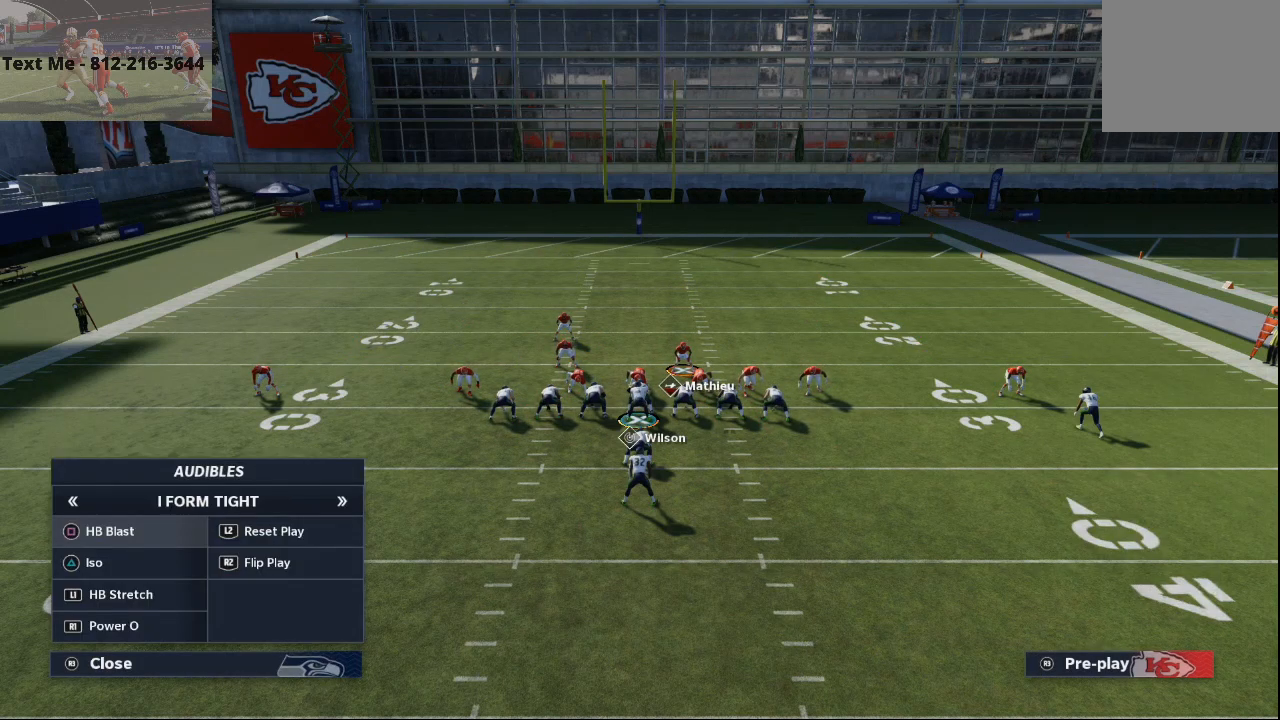
{"dt_ms": 500, "buttons": [], "left_stick": "center", "right_stick": "center", "events": []}
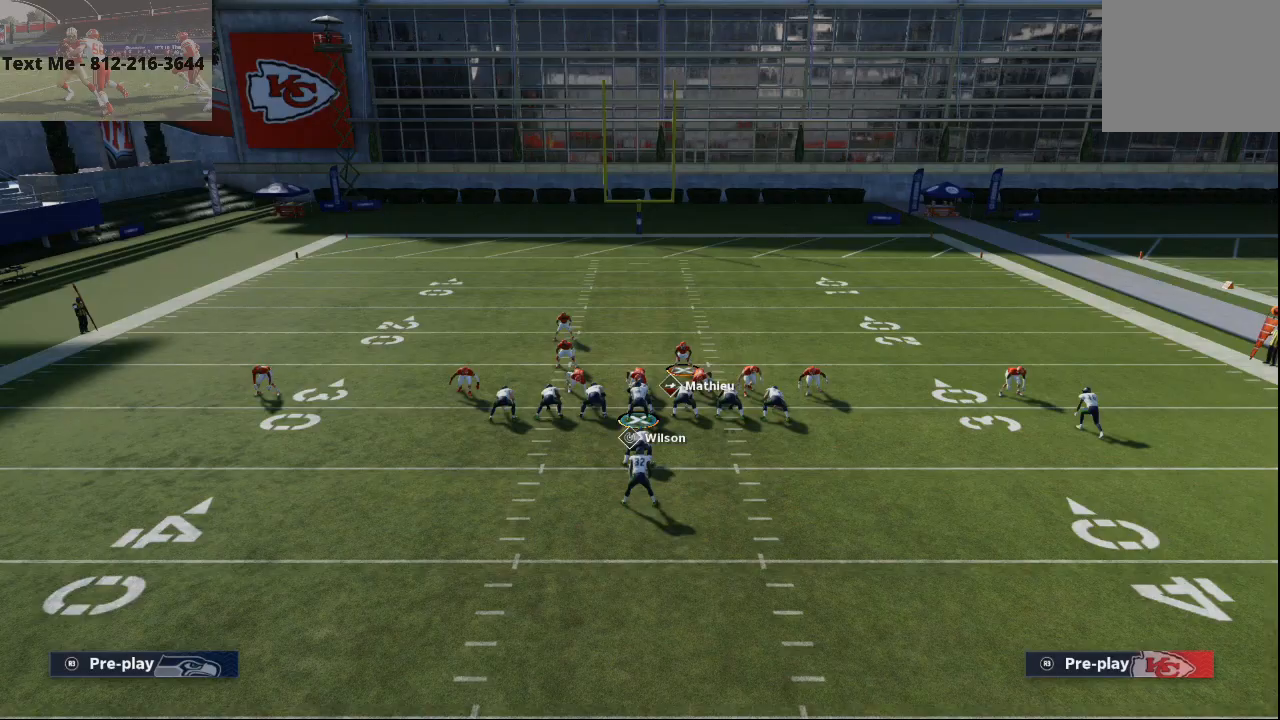
{"dt_ms": 500, "buttons": [], "left_stick": "down", "right_stick": "center", "events": [[67, "left_stick", "down"]]}
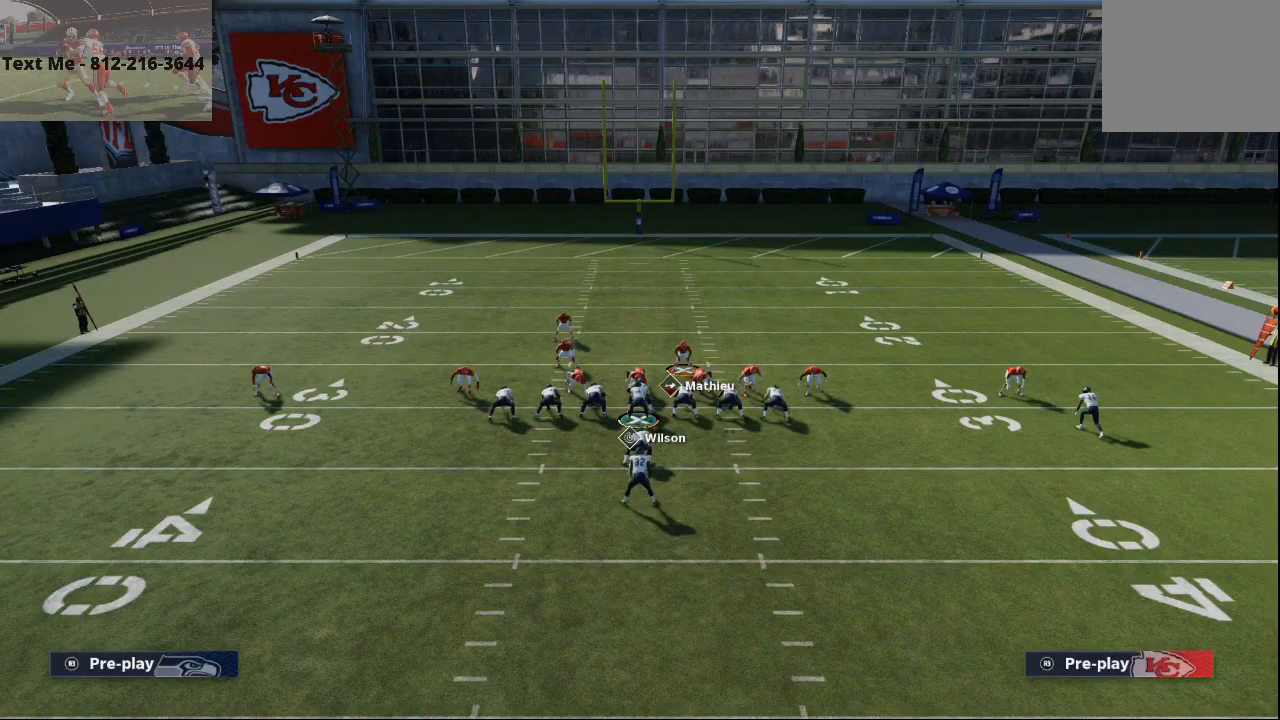
{"dt_ms": 500, "buttons": ["R2"], "left_stick": "down", "right_stick": "center", "events": [[100, "R2", "down"]]}
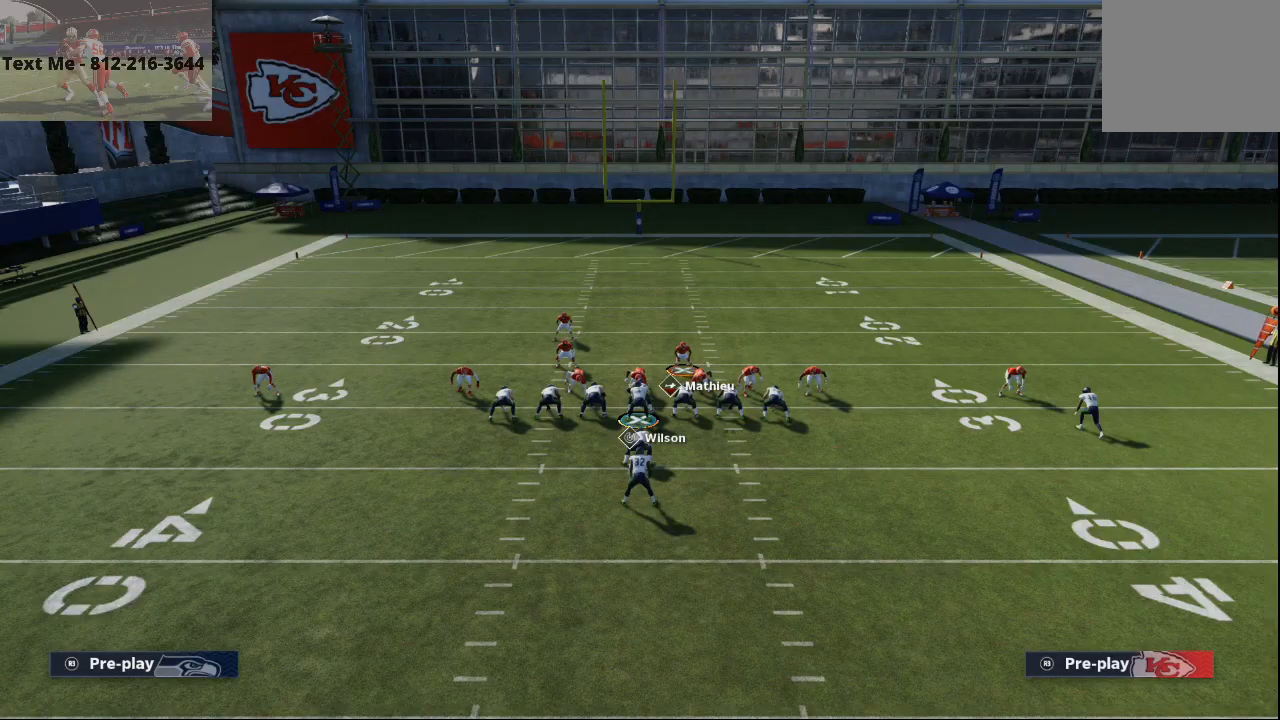
{"dt_ms": 500, "buttons": ["R2"], "left_stick": "down", "right_stick": "center", "events": [[33, "right_stick", "up"], [167, "right_stick", "center"]]}
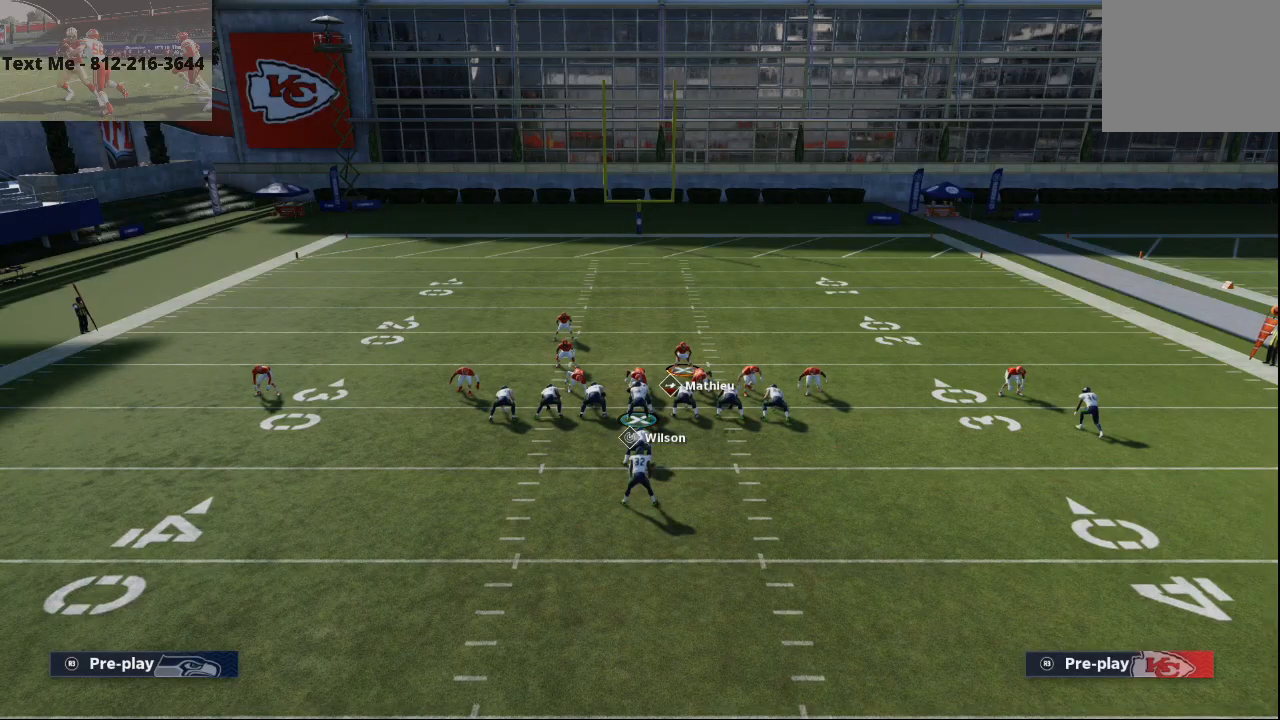
{"dt_ms": 500, "buttons": ["L2", "R2"], "left_stick": "down", "right_stick": "center", "events": [[333, "L2", "down"]]}
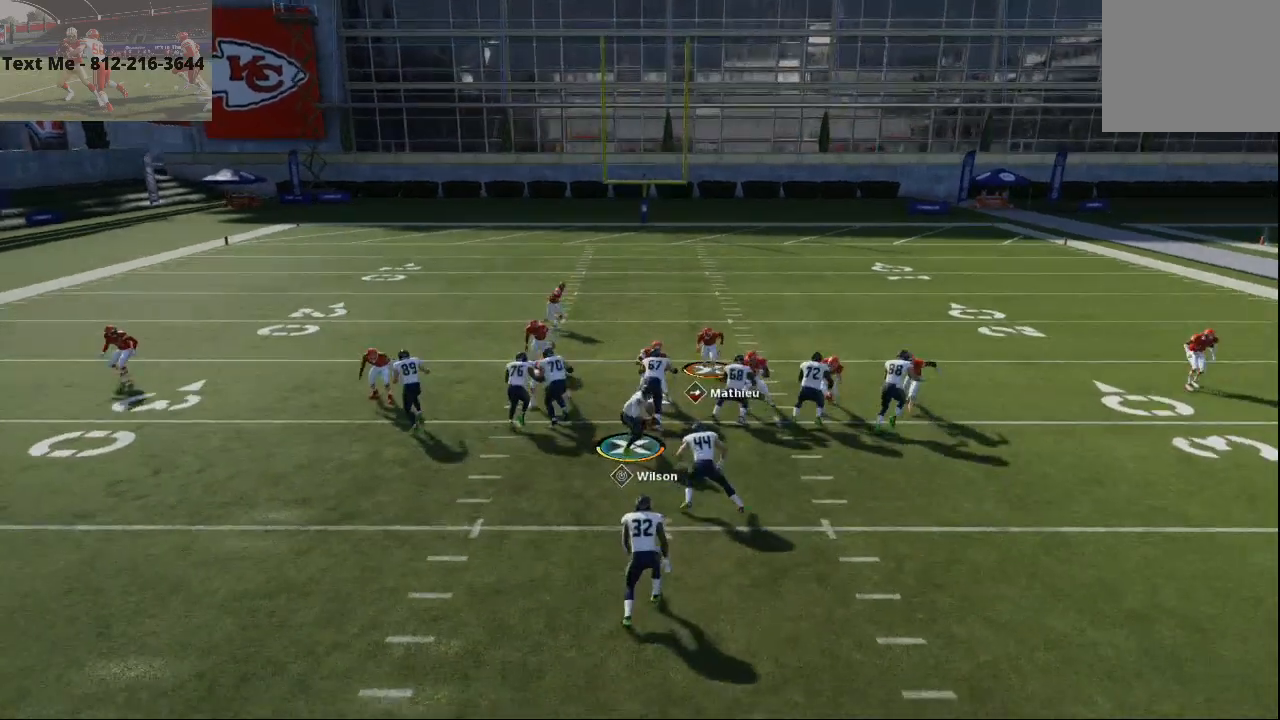
{"dt_ms": 500, "buttons": [], "left_stick": "down", "right_stick": "center", "events": [[33, "SQUARE", "down"], [67, "L2", "up"], [200, "SQUARE", "up"], [233, "R2", "up"]]}
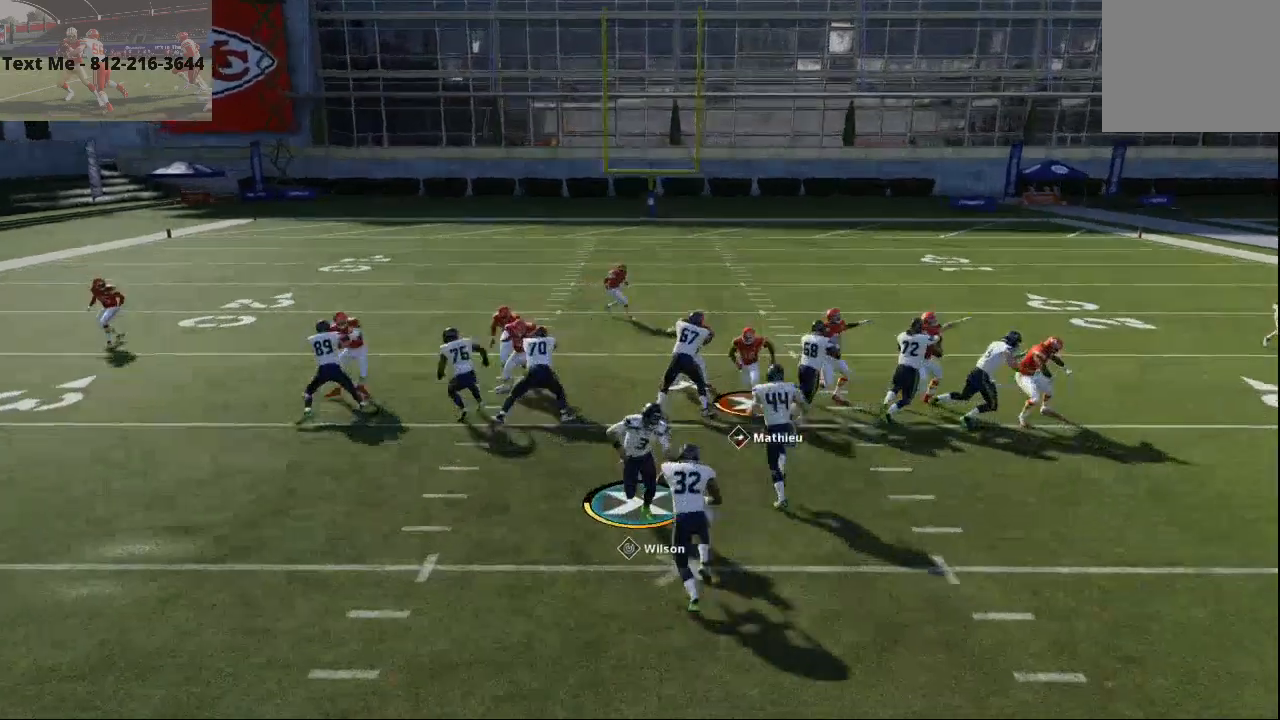
{"dt_ms": 500, "buttons": [], "left_stick": "center", "right_stick": "center", "events": [[267, "CROSS", "down"], [267, "left_stick", "center"], [367, "CROSS", "up"]]}
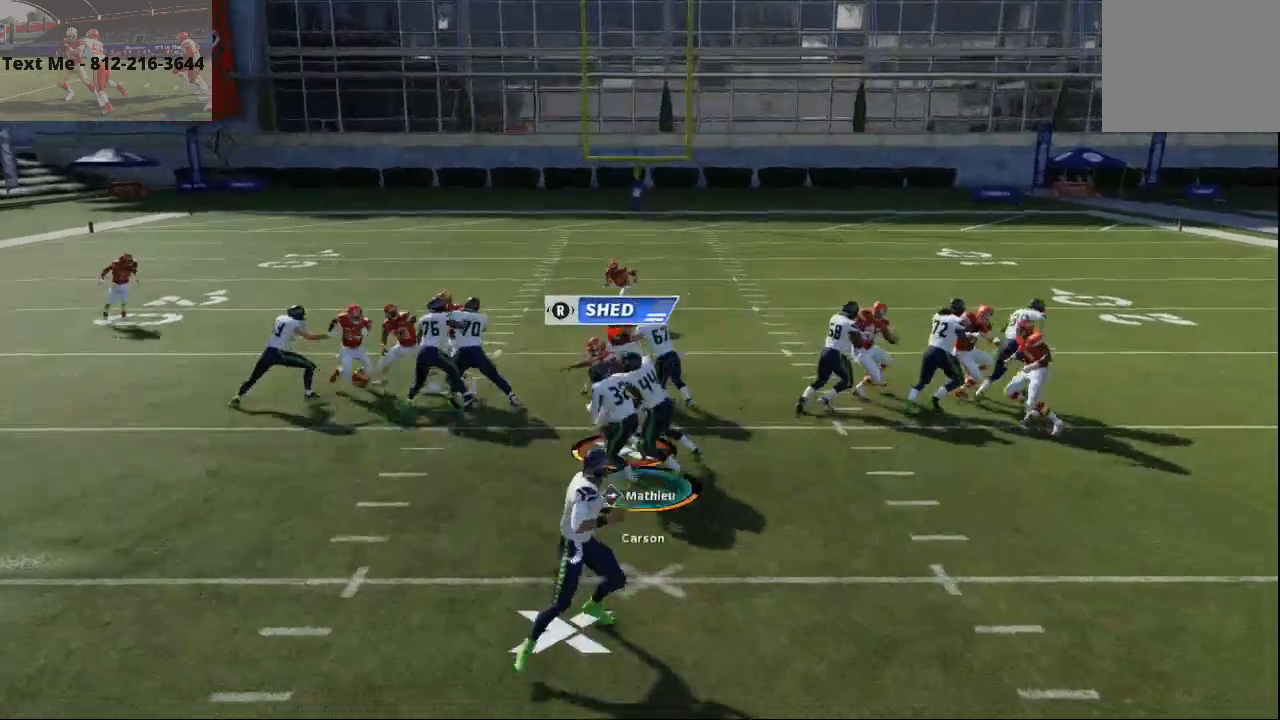
{"dt_ms": 500, "buttons": [], "left_stick": "down", "right_stick": "center", "events": [[100, "left_stick", "down"]]}
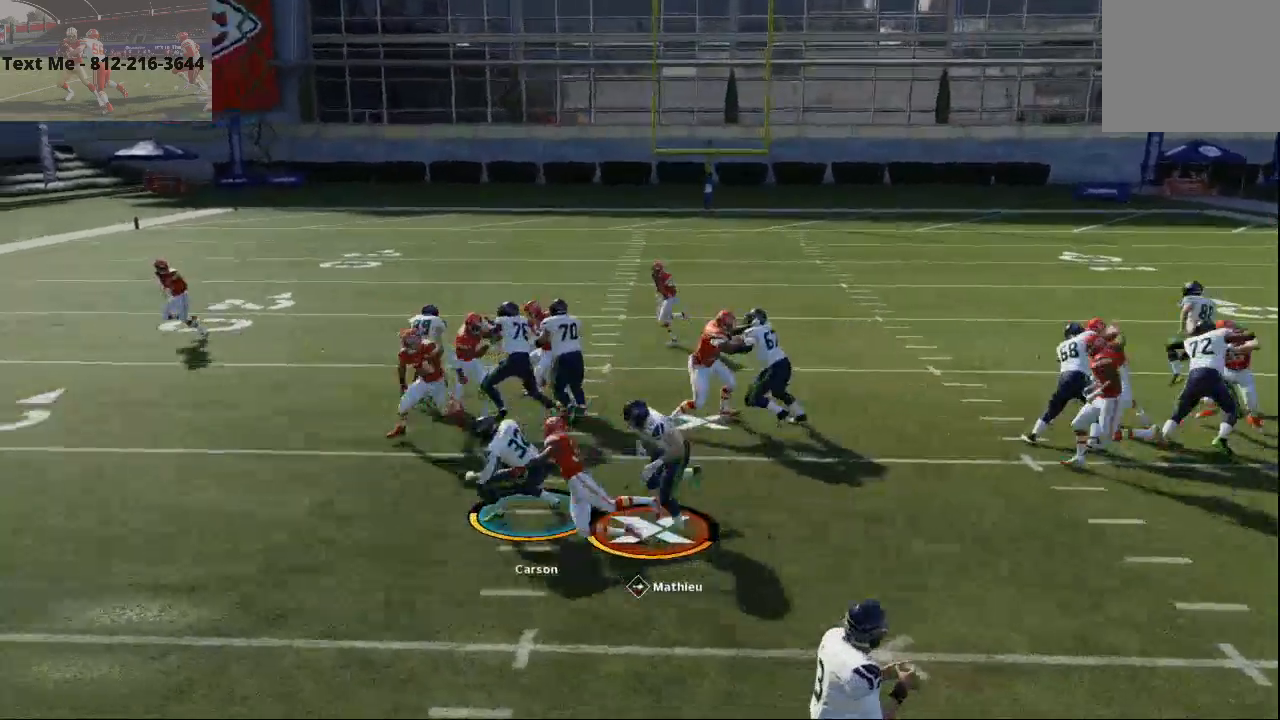
{"dt_ms": 500, "buttons": [], "left_stick": "center", "right_stick": "center", "events": [[500, "left_stick", "center"]]}
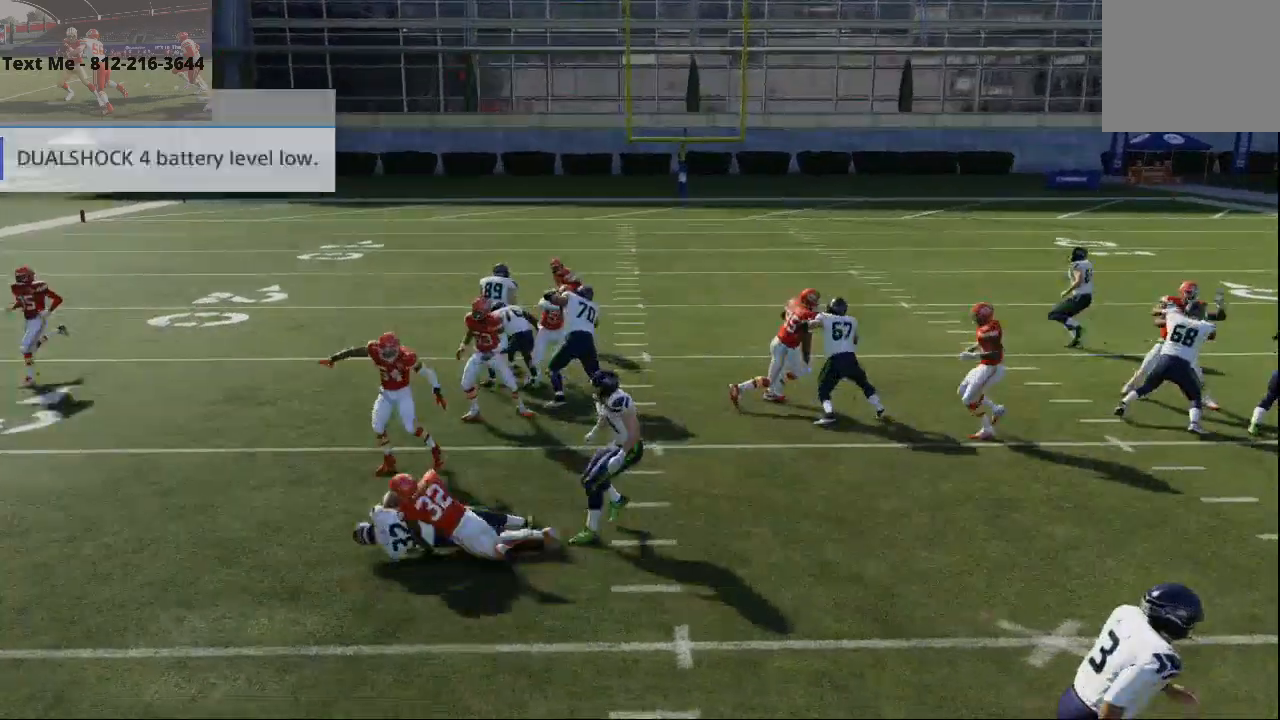
{"dt_ms": 500, "buttons": [], "left_stick": "center", "right_stick": "center", "events": []}
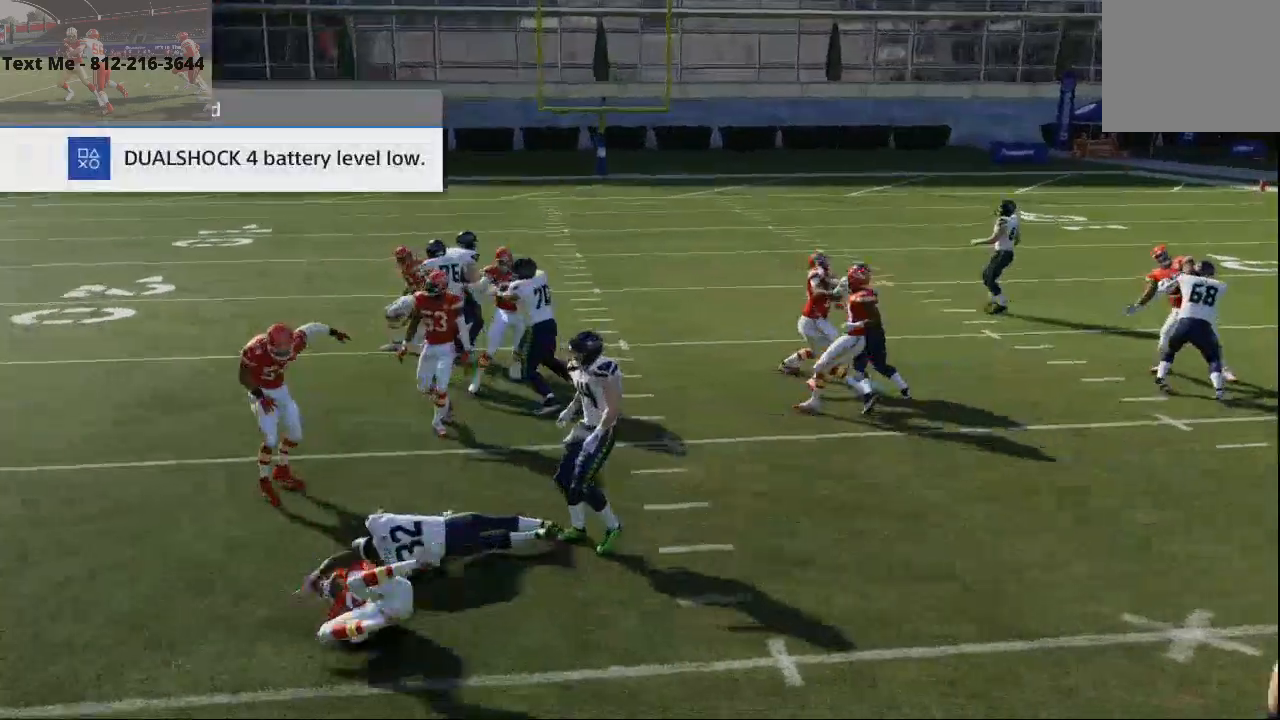
{"dt_ms": 500, "buttons": [], "left_stick": "center", "right_stick": "center", "events": []}
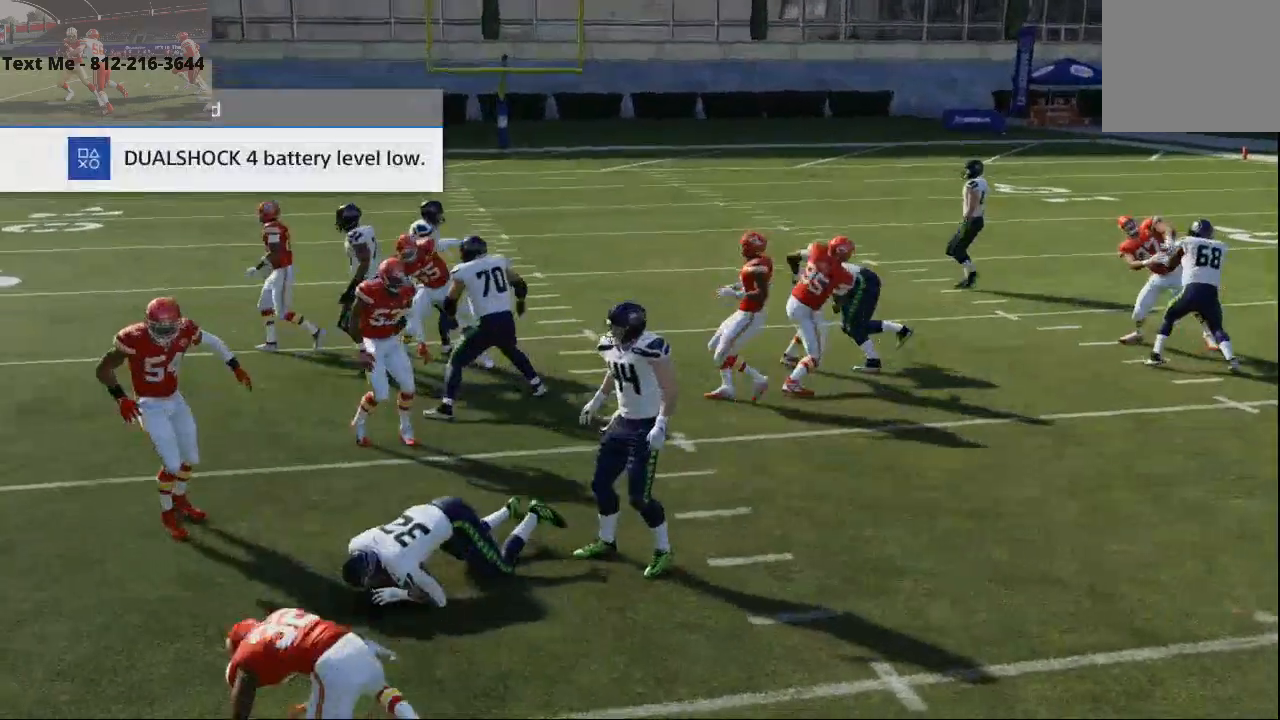
{"dt_ms": 1000, "buttons": [], "left_stick": "center", "right_stick": "center"}
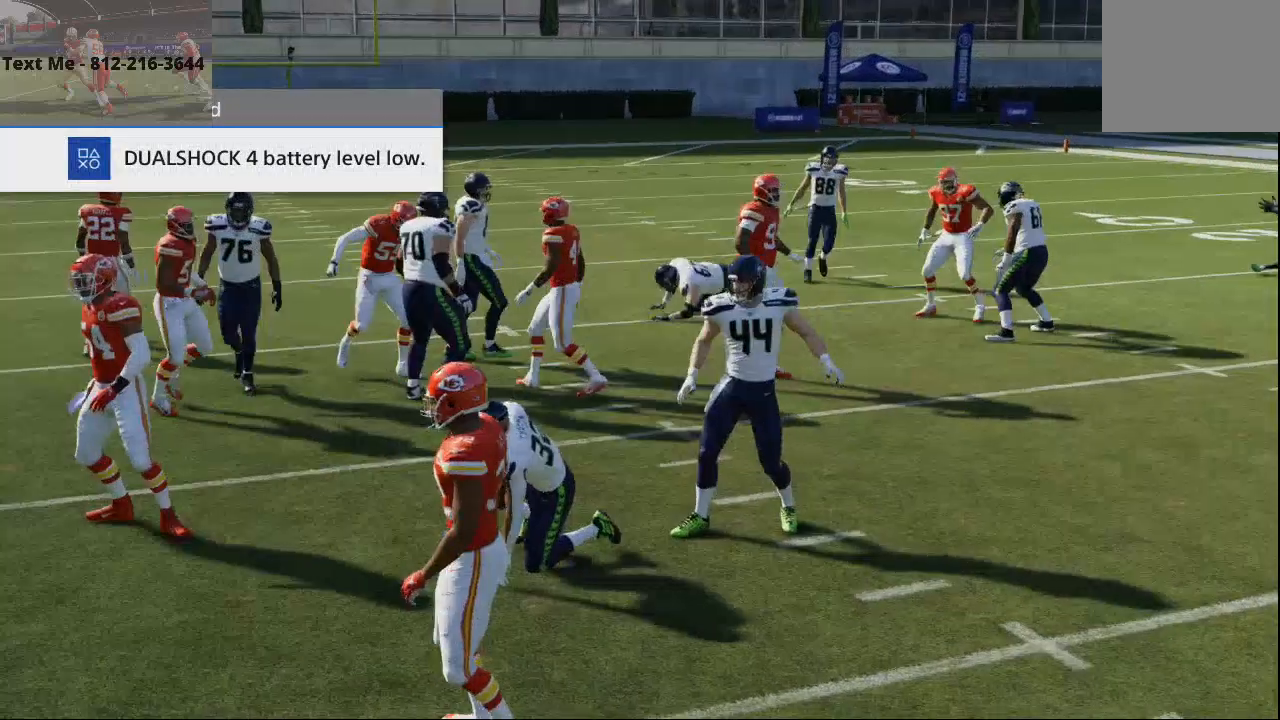
{"dt_ms": 500, "buttons": ["L2"], "left_stick": "center", "right_stick": "center", "events": [[433, "L2", "down"]]}
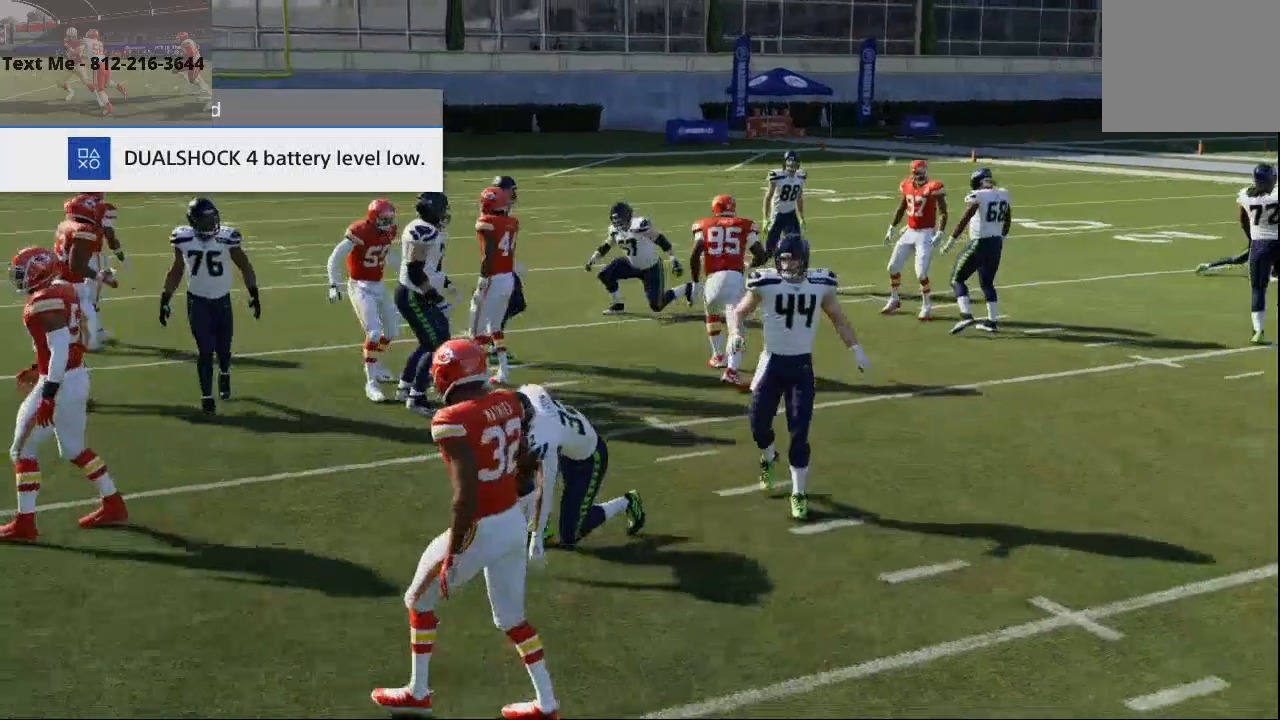
{"dt_ms": 500, "buttons": [], "left_stick": "center", "right_stick": "center", "events": [[433, "L2", "up"]]}
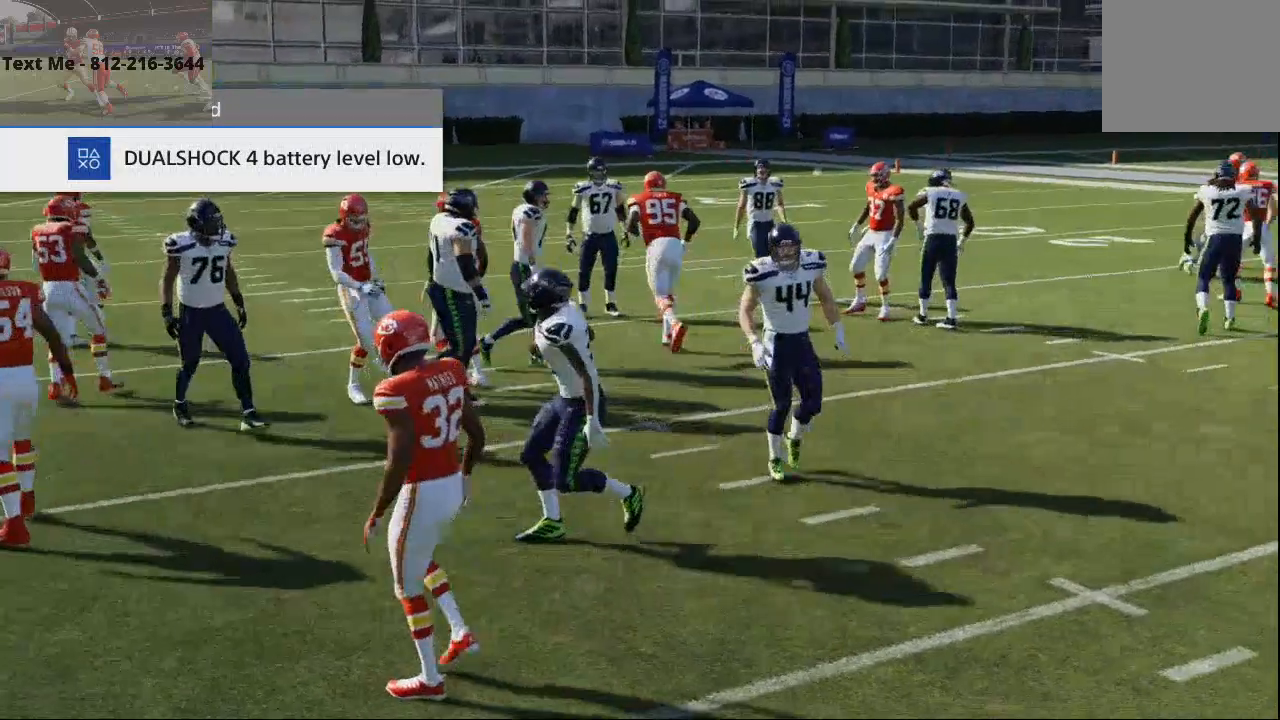
{"dt_ms": 500, "buttons": [], "left_stick": "center", "right_stick": "center", "events": [[33, "SQUARE", "down"], [100, "SQUARE", "up"]]}
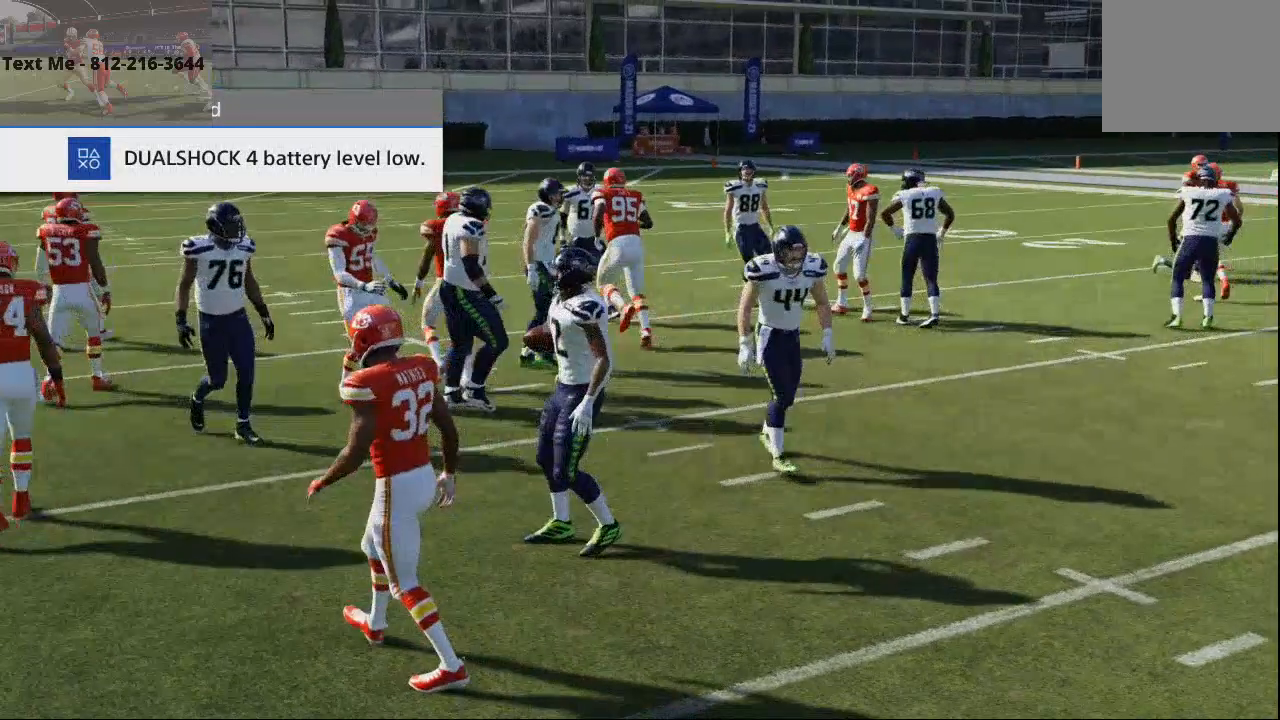
{"dt_ms": 500, "buttons": [], "left_stick": "center", "right_stick": "center", "events": []}
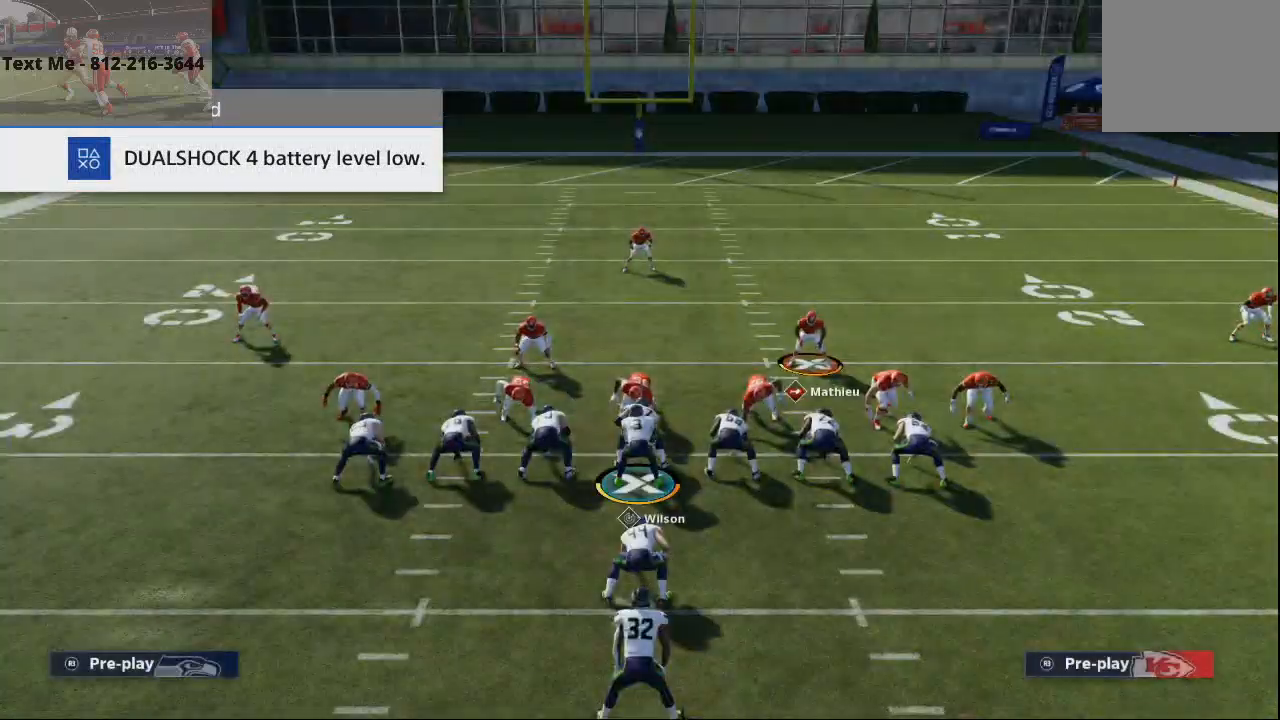
{"dt_ms": 500, "buttons": [], "left_stick": "center", "right_stick": "center", "events": [[433, "DPAD_DOWN", "down"], [500, "DPAD_DOWN", "up"]]}
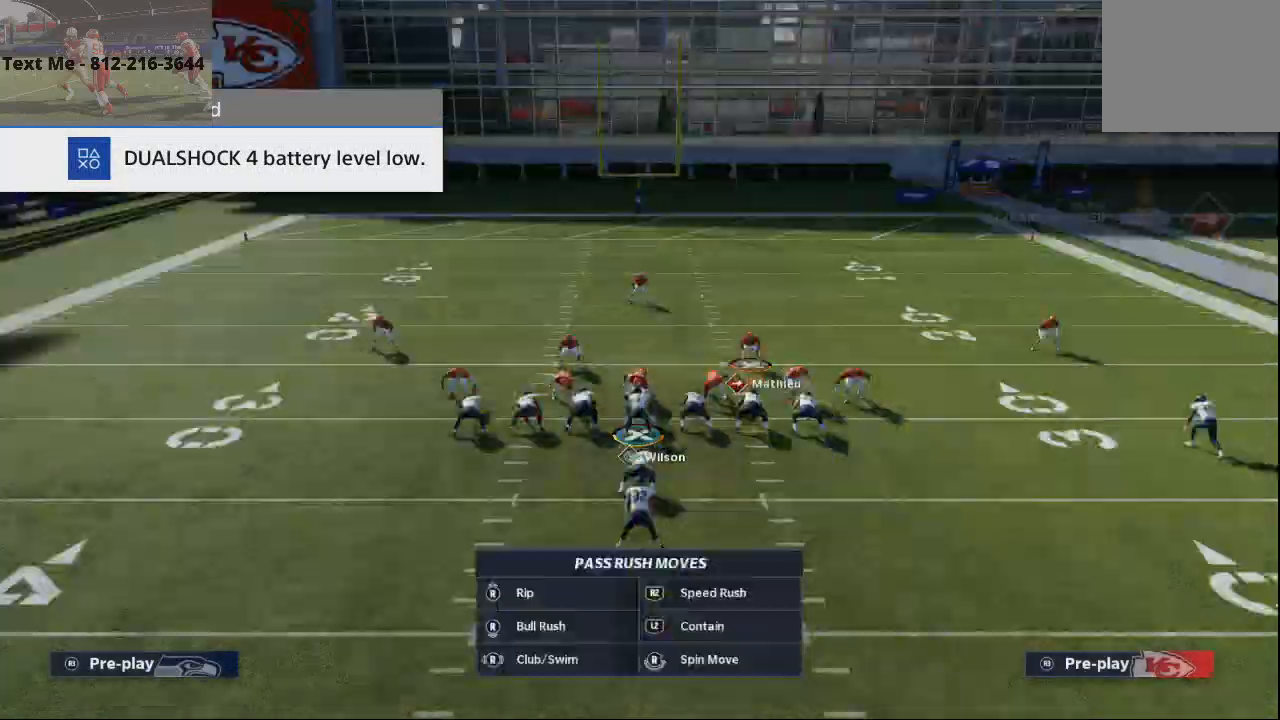
{"dt_ms": 500, "buttons": [], "left_stick": "center", "right_stick": "center", "events": [[67, "DPAD_DOWN", "down"], [167, "DPAD_DOWN", "up"]]}
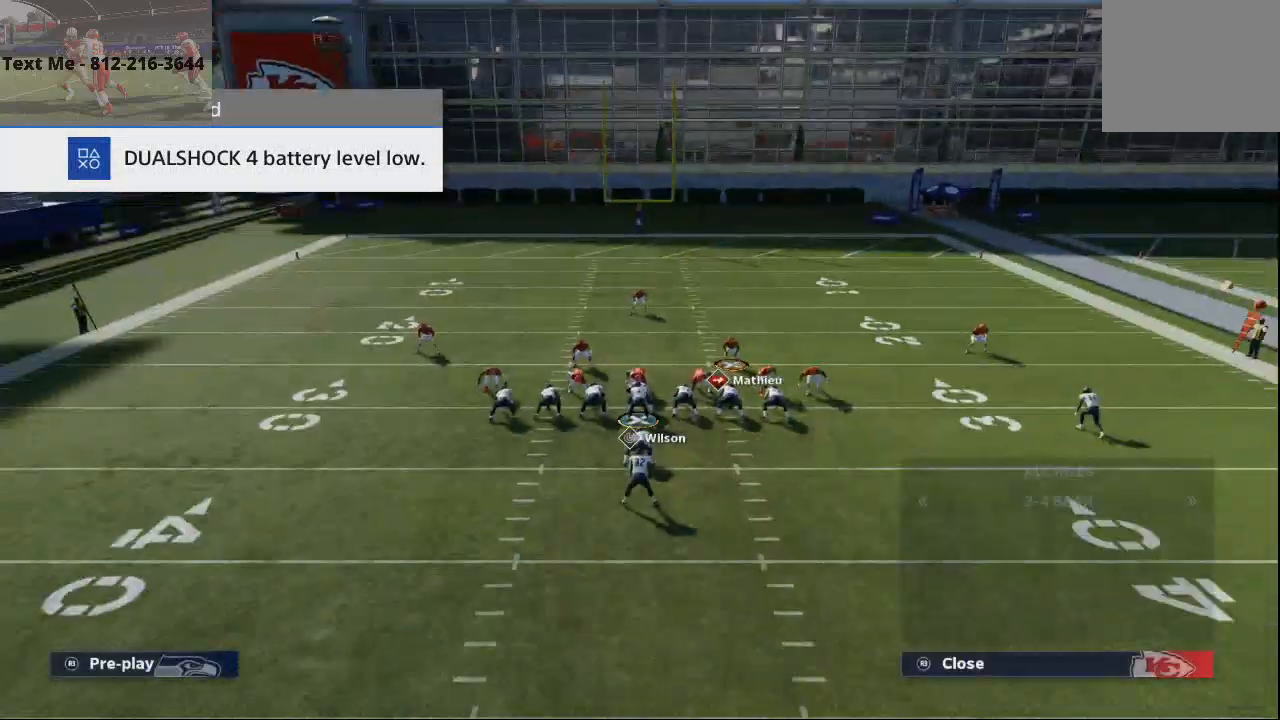
{"dt_ms": 500, "buttons": [], "left_stick": "center", "right_stick": "center", "events": [[233, "TRIANGLE", "down"], [367, "TRIANGLE", "up"]]}
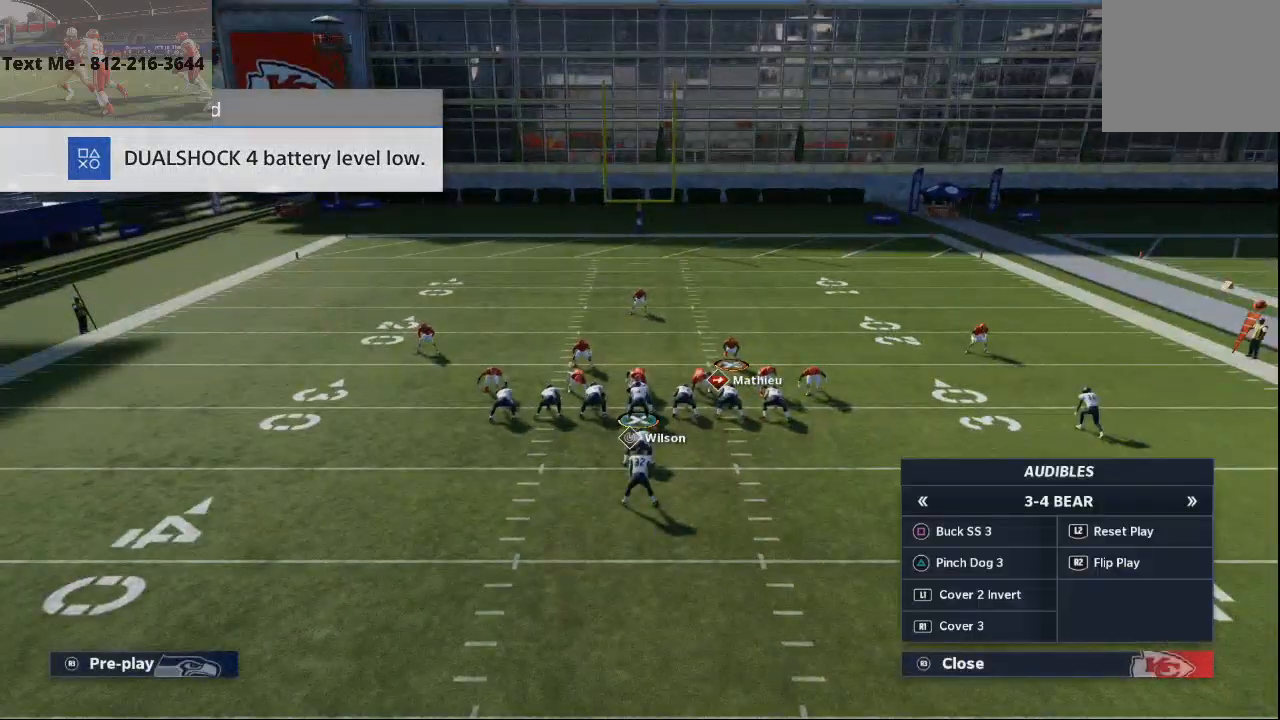
{"dt_ms": 500, "buttons": ["TRIANGLE"], "left_stick": "center", "right_stick": "center", "events": [[367, "DPAD_RIGHT", "down"], [467, "DPAD_RIGHT", "up"], [467, "TRIANGLE", "down"]]}
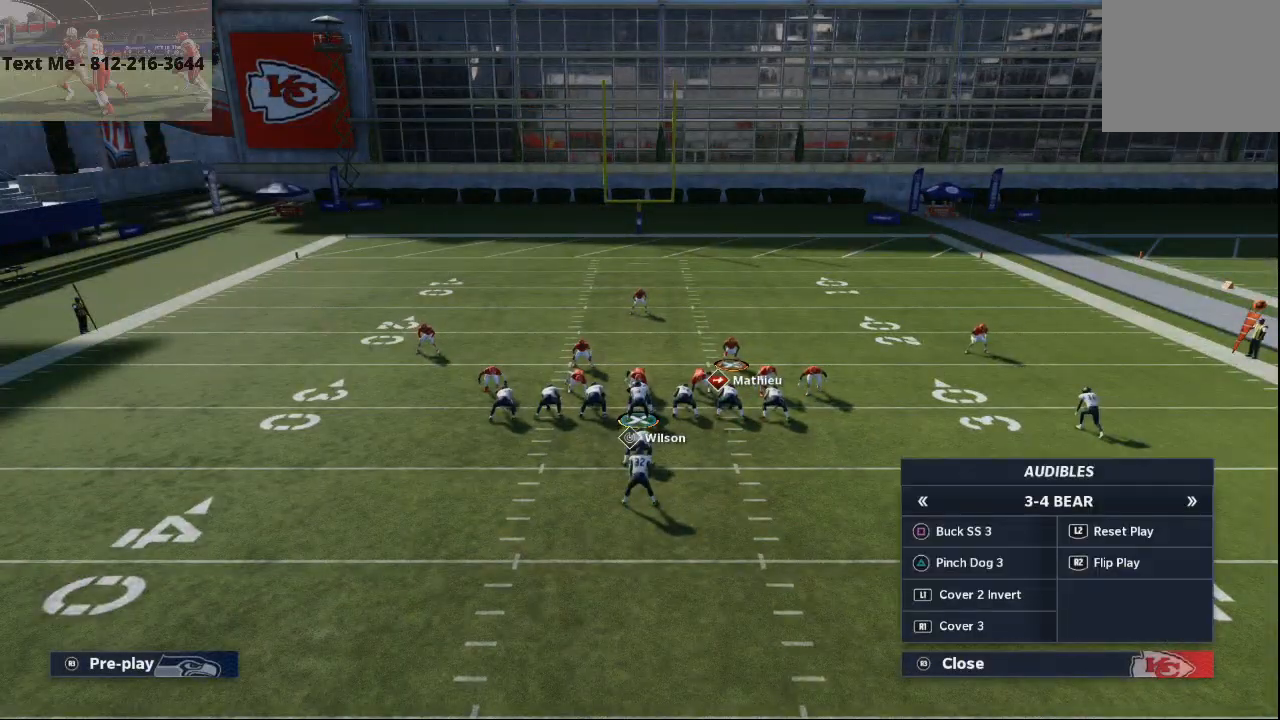
{"dt_ms": 500, "buttons": [], "left_stick": "down-left", "right_stick": "center", "events": [[67, "TRIANGLE", "up"], [100, "DPAD_DOWN", "down"], [167, "DPAD_DOWN", "up"], [333, "left_stick", "down-left"]]}
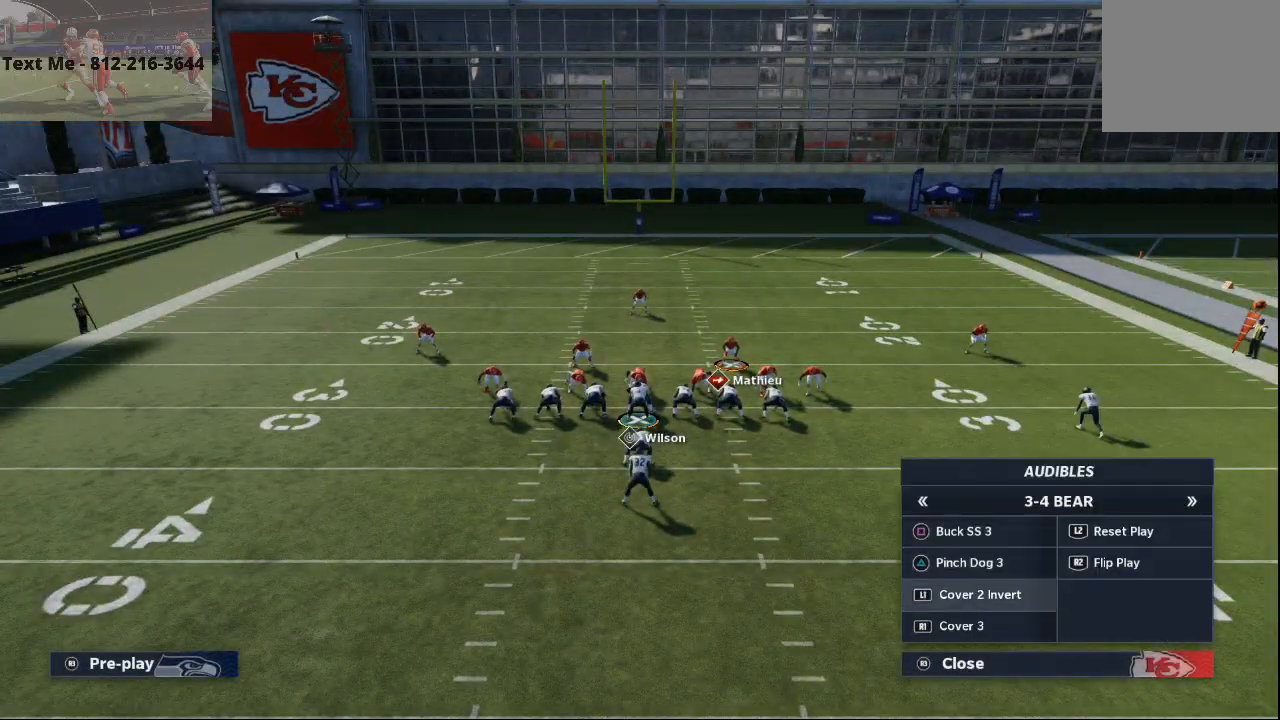
{"dt_ms": 500, "buttons": [], "left_stick": "center", "right_stick": "center", "events": [[433, "left_stick", "center"]]}
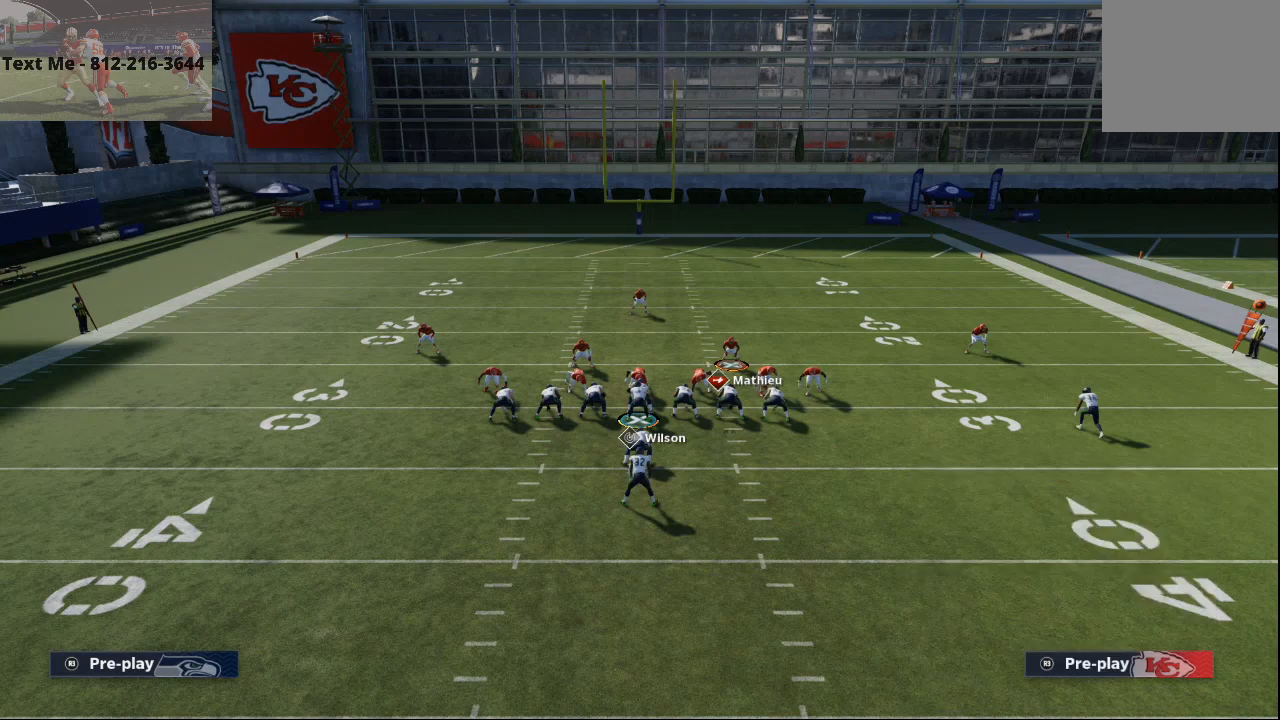
{"dt_ms": 500, "buttons": ["L2"], "left_stick": "center", "right_stick": "up", "events": [[133, "L2", "down"], [433, "right_stick", "up"]]}
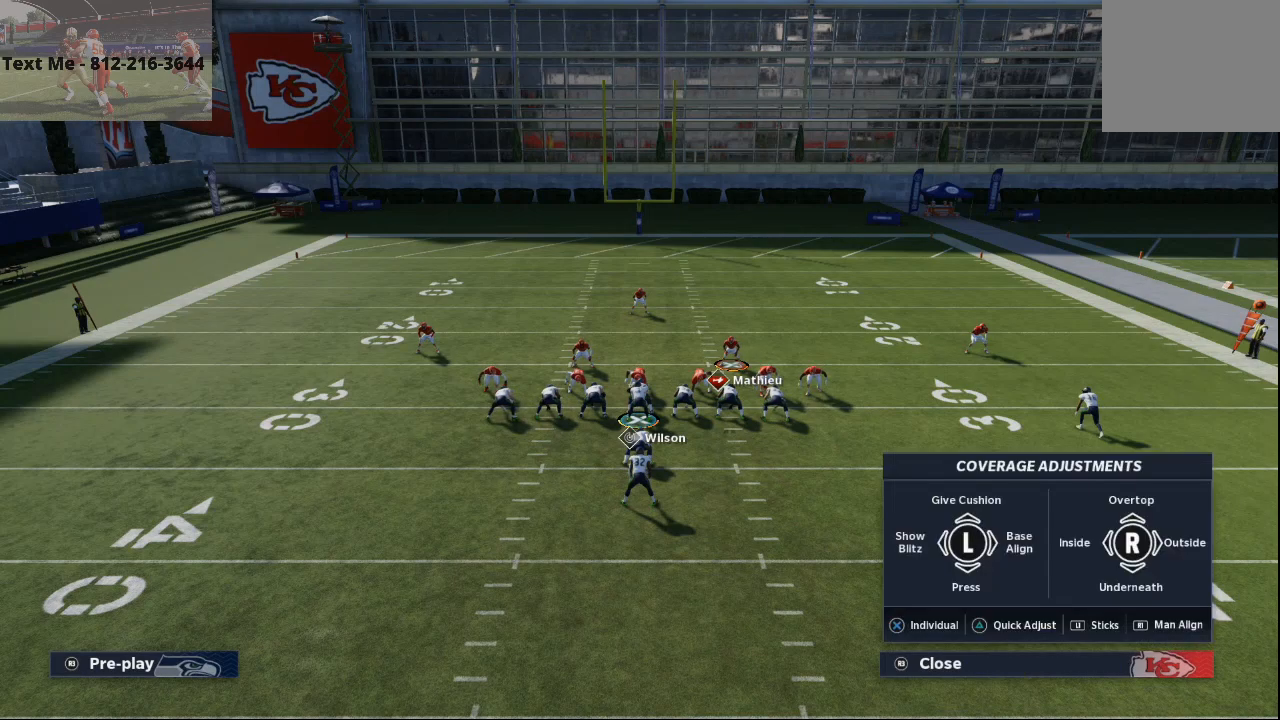
{"dt_ms": 500, "buttons": ["L2"], "left_stick": "center", "right_stick": "up", "events": [[300, "right_stick", "center"], [433, "right_stick", "up"]]}
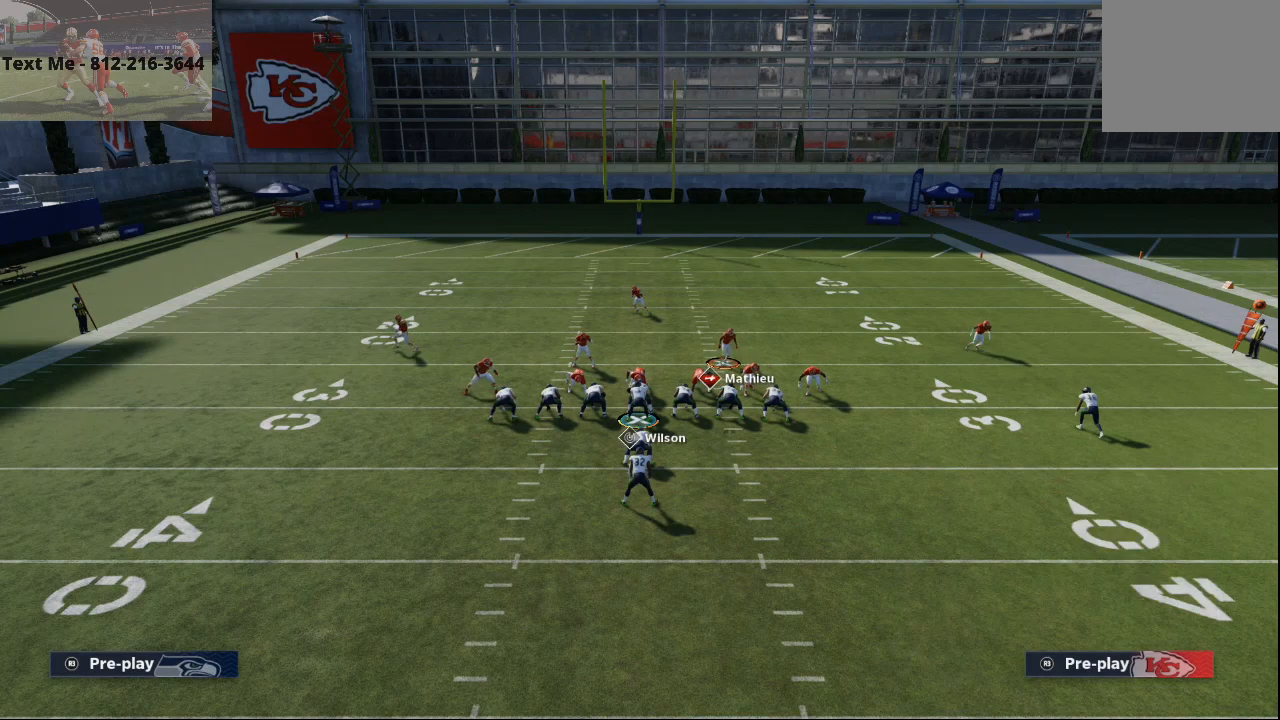
{"dt_ms": 500, "buttons": [], "left_stick": "center", "right_stick": "center", "events": [[133, "right_stick", "center"], [167, "L2", "up"]]}
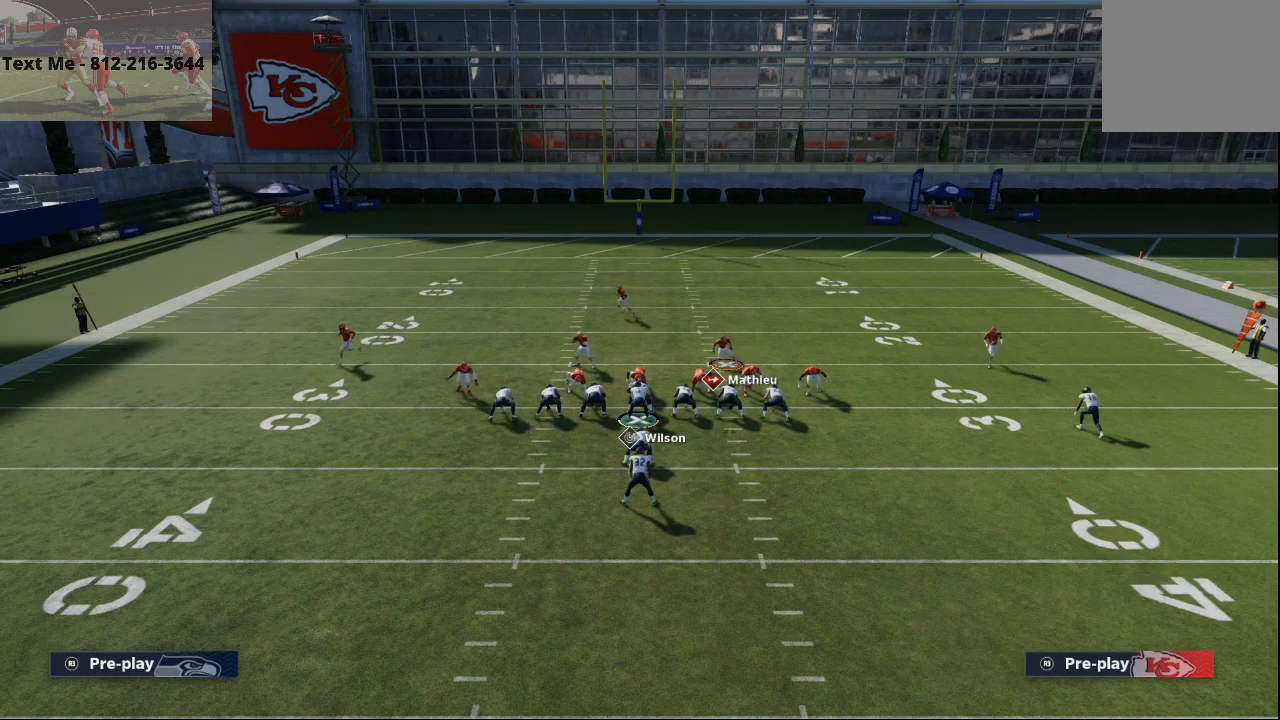
{"dt_ms": 500, "buttons": [], "left_stick": "center", "right_stick": "center", "events": [[33, "TRIANGLE", "down"], [133, "TRIANGLE", "up"], [200, "TRIANGLE", "down"], [267, "TRIANGLE", "up"]]}
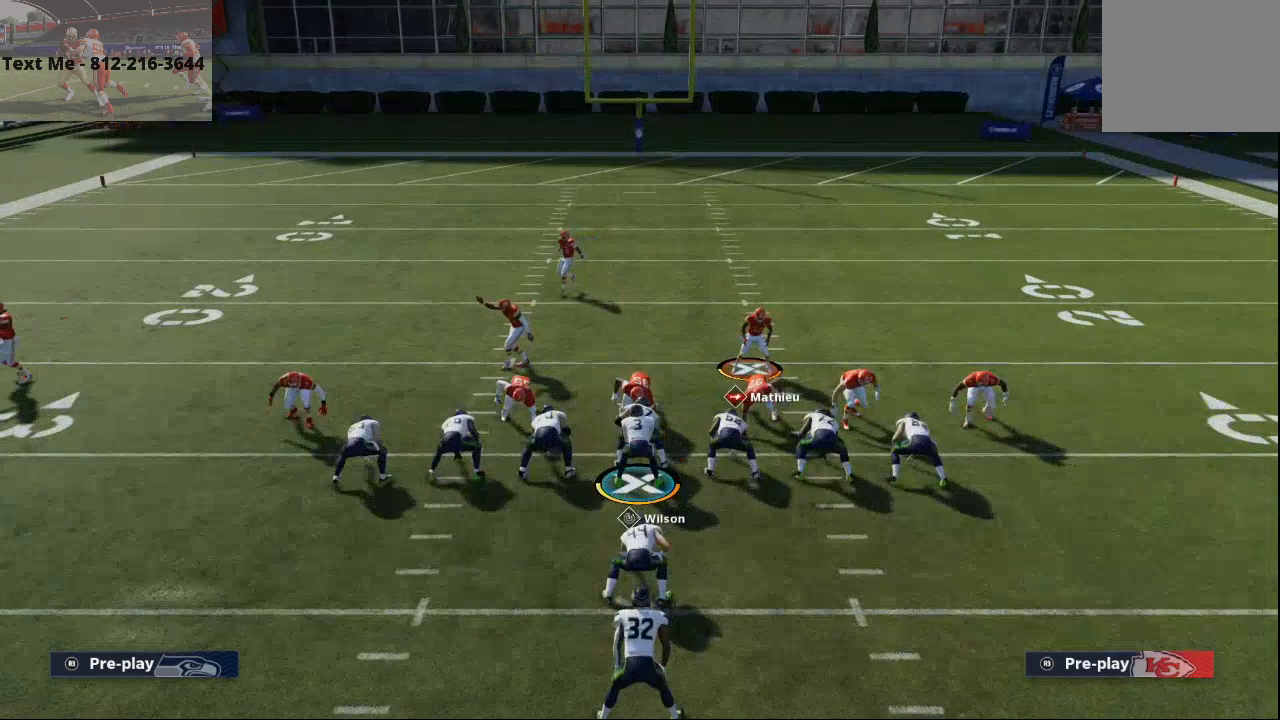
{"dt_ms": 500, "buttons": [], "left_stick": "center", "right_stick": "left", "events": [[200, "TRIANGLE", "down"], [300, "TRIANGLE", "up"], [400, "right_stick", "left"]]}
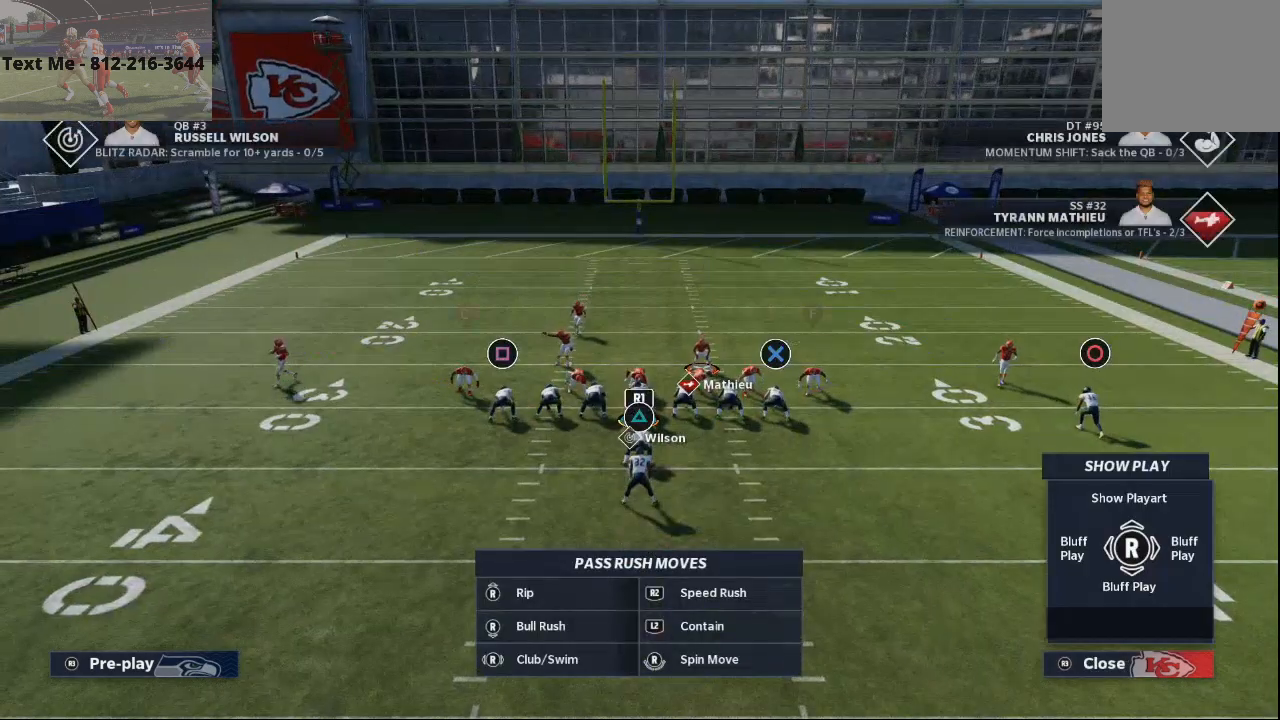
{"dt_ms": 500, "buttons": [], "left_stick": "center", "right_stick": "center", "events": [[67, "right_stick", "center"]]}
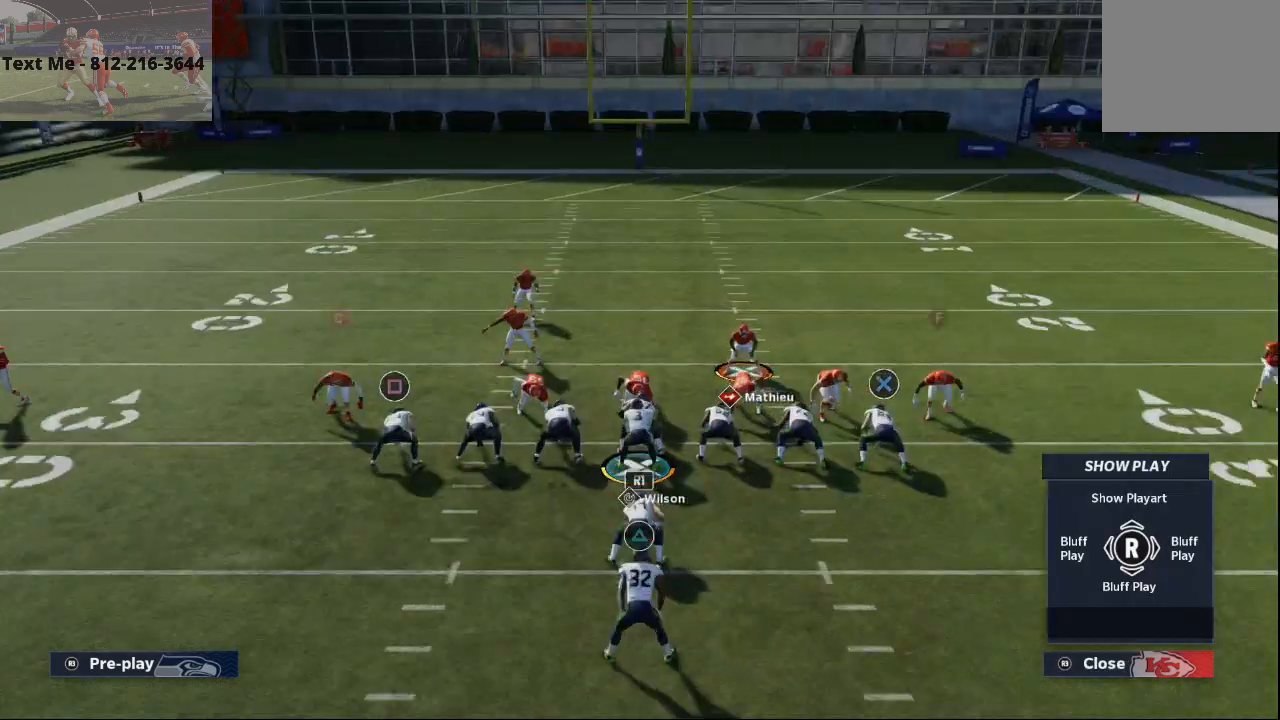
{"dt_ms": 500, "buttons": [], "left_stick": "center", "right_stick": "center", "events": [[33, "DPAD_RIGHT", "down"], [100, "DPAD_RIGHT", "up"], [167, "DPAD_RIGHT", "down"], [267, "DPAD_RIGHT", "up"]]}